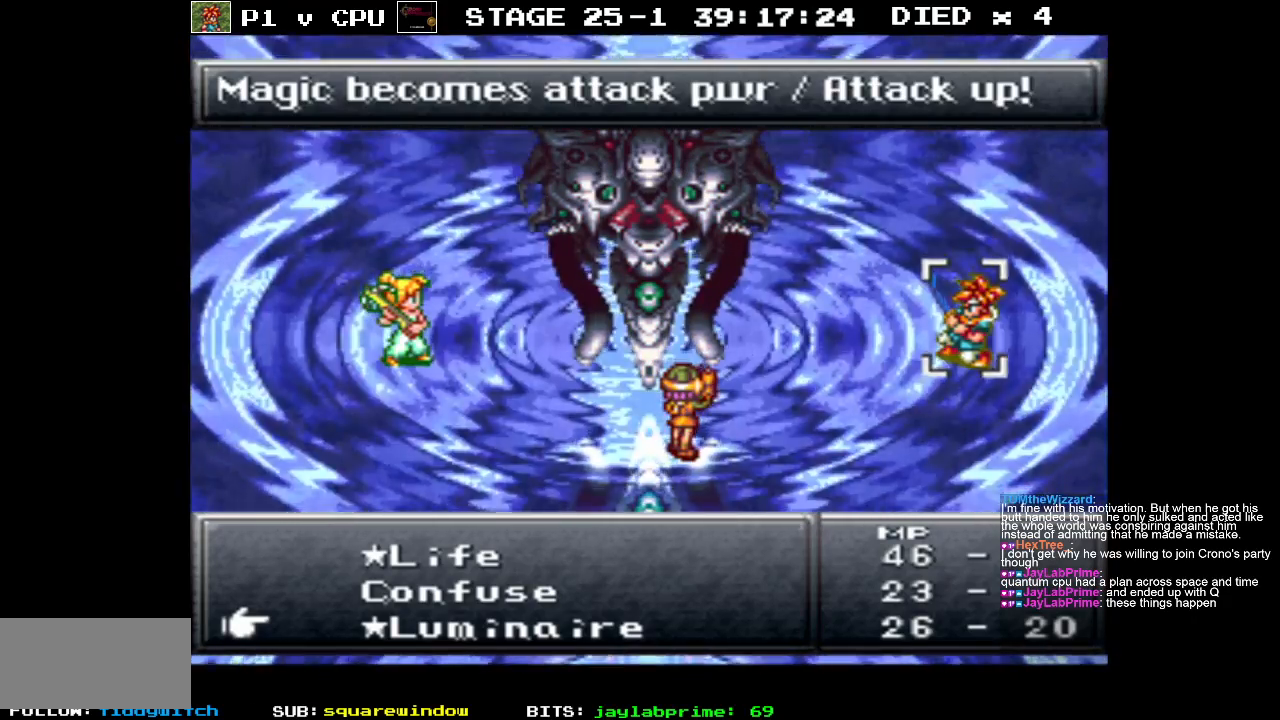
Gameplay with a controller (Nintendo layout); each line is a JSON object with the inputs held at the frame after it. "events" lists button and stick changes between this image and that frame as [ms after this image, input, new state], when the widget could be followed in between. Not read: L3 R1 R3.
{"buttons": ["A"], "events": [[383, "A", "down"]]}
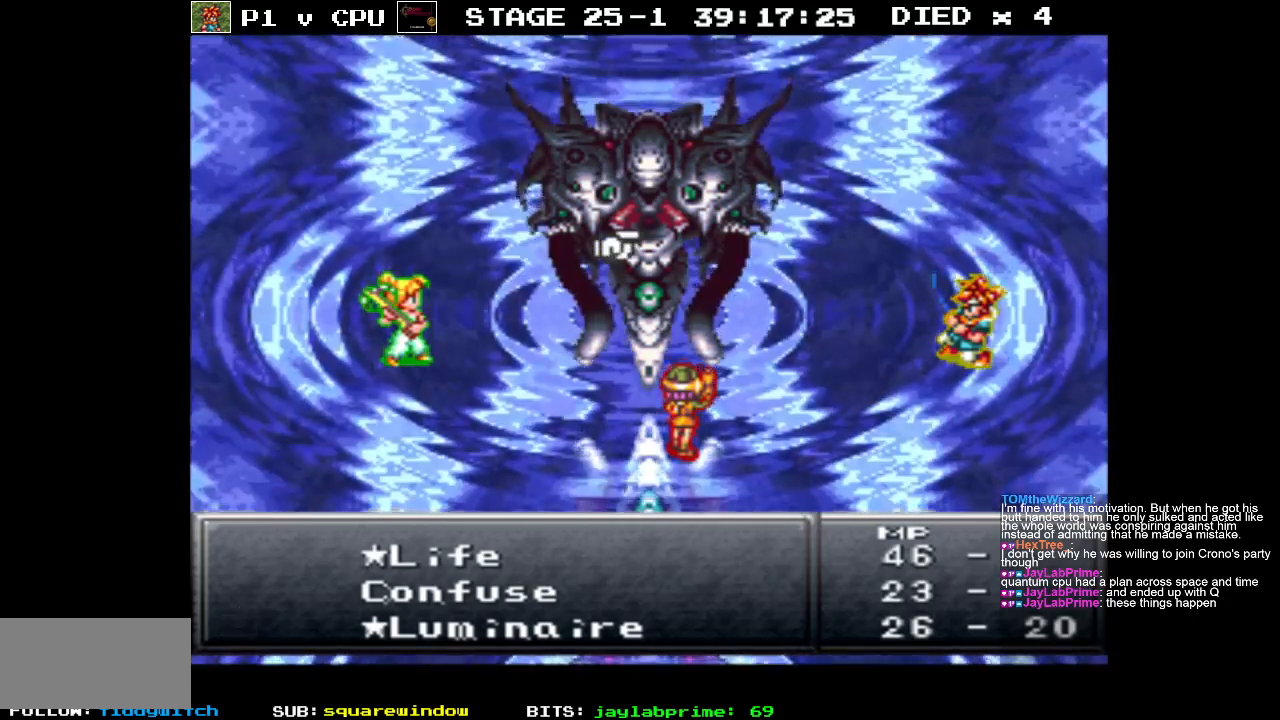
{"buttons": [], "events": [[33, "A", "up"]]}
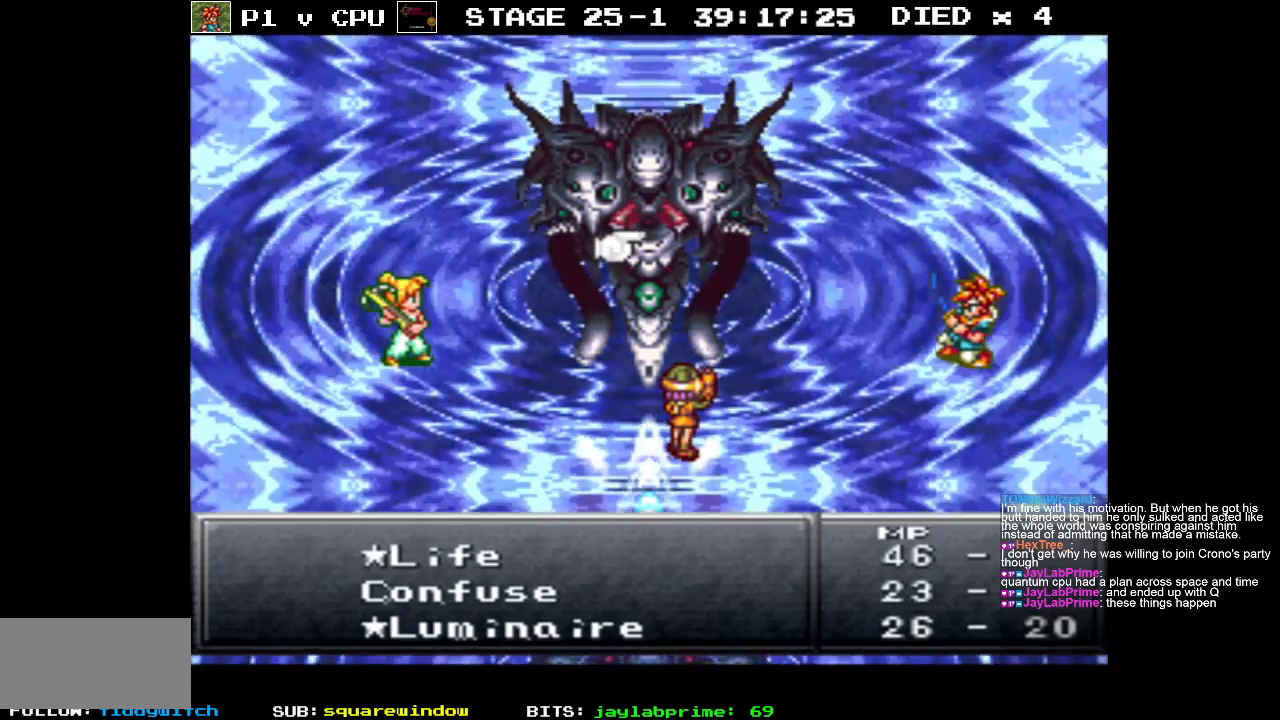
{"buttons": [], "events": []}
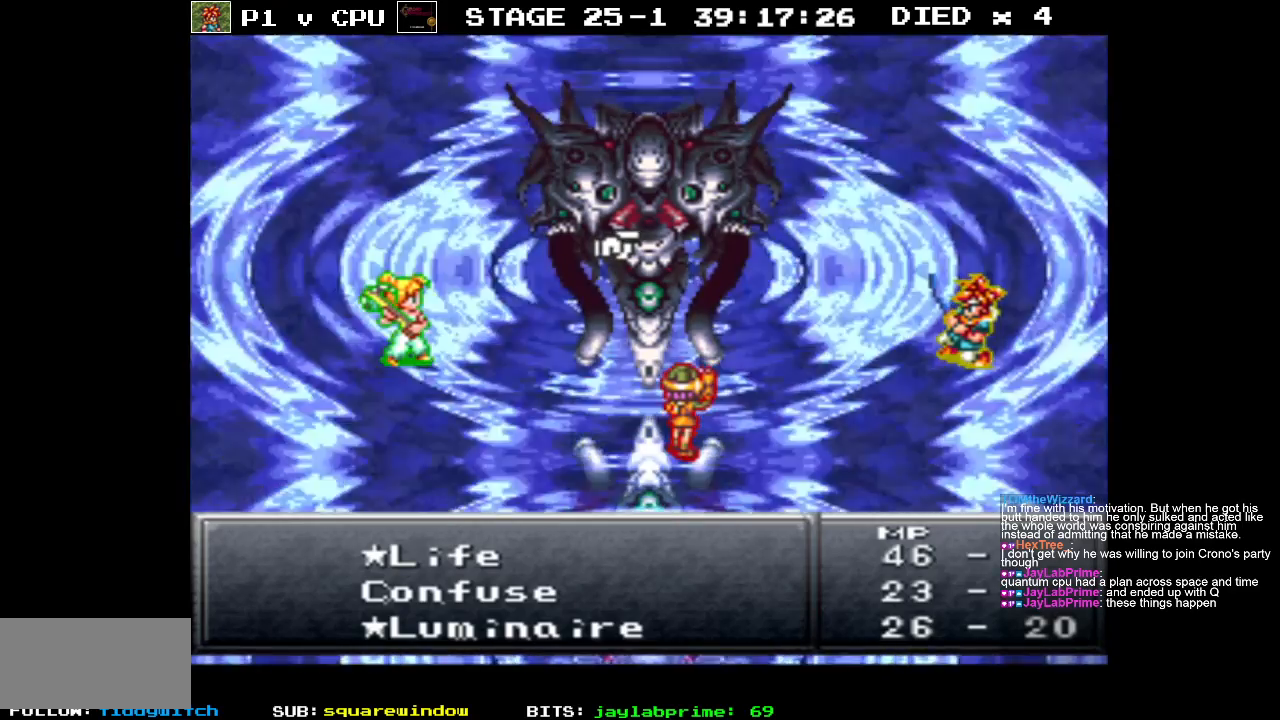
{"buttons": [], "events": []}
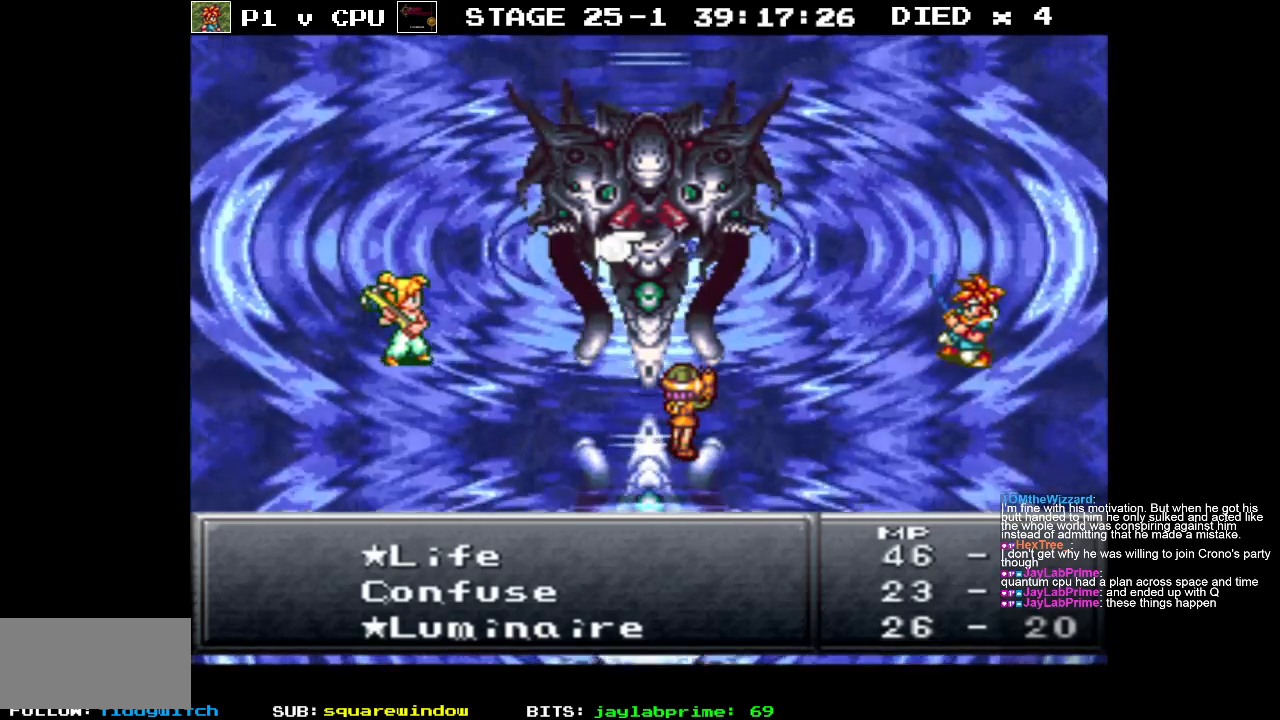
{"buttons": [], "events": []}
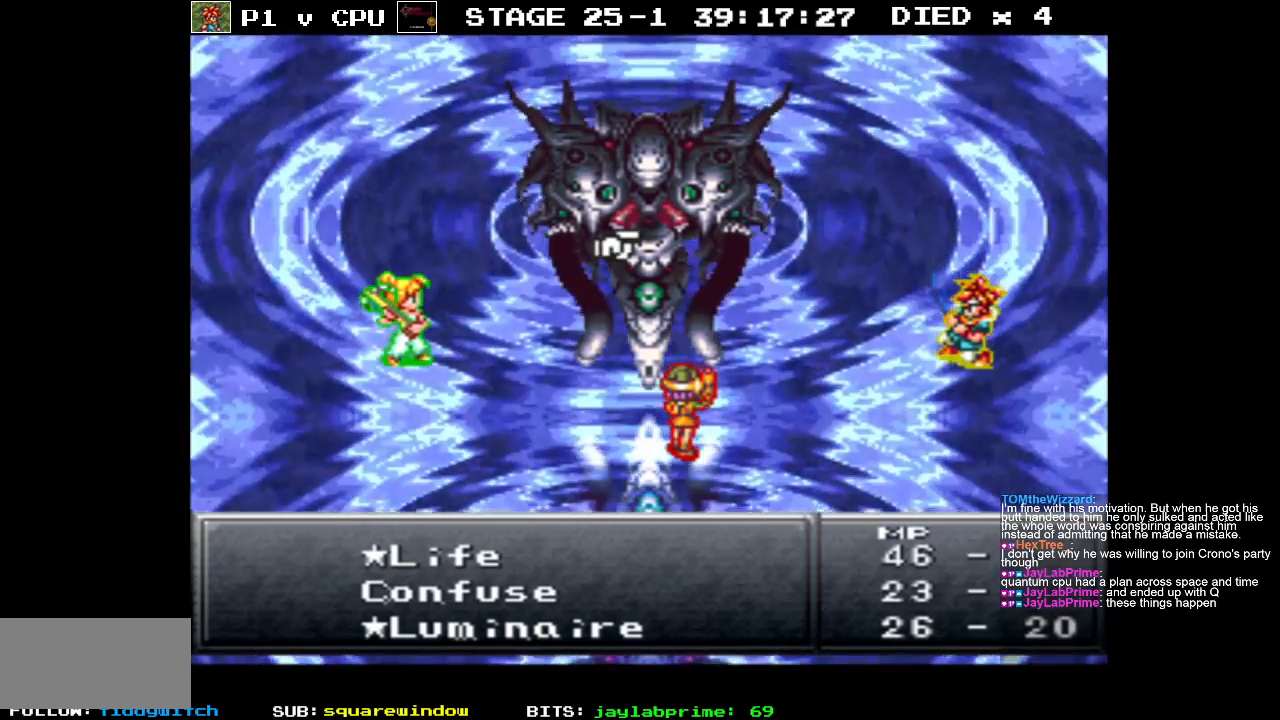
{"buttons": [], "events": []}
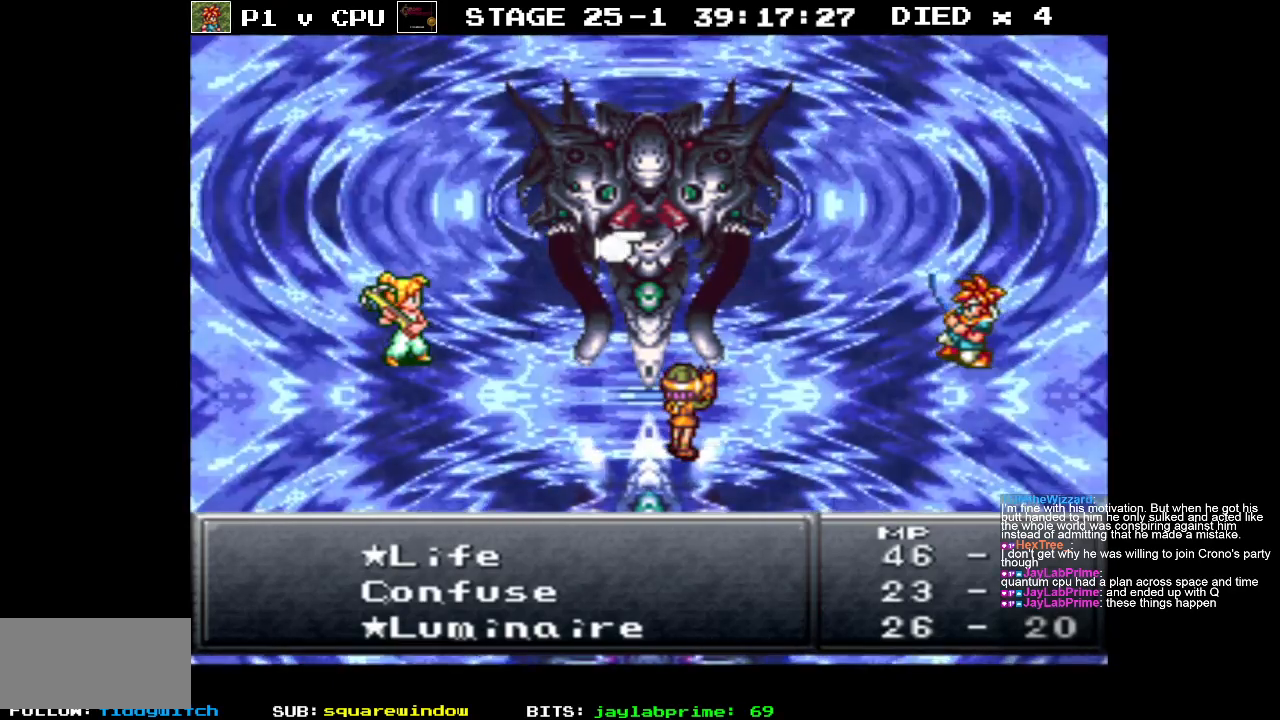
{"buttons": [], "events": []}
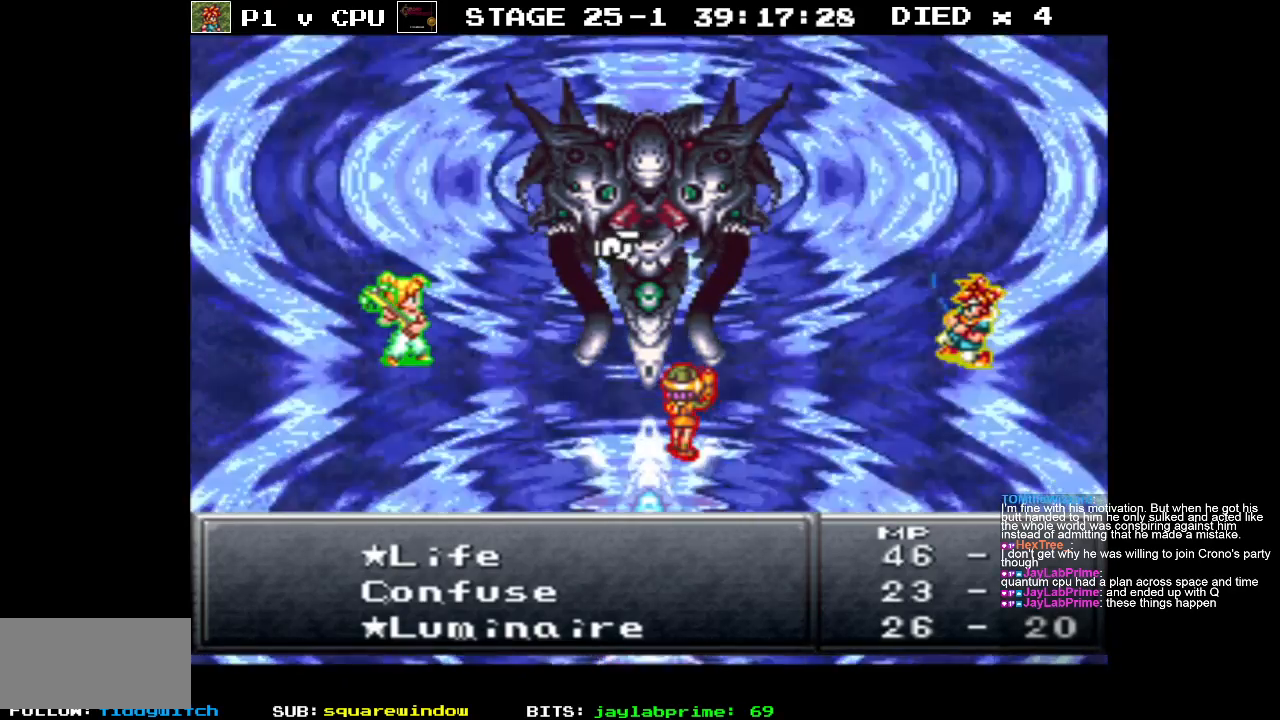
{"buttons": [], "events": []}
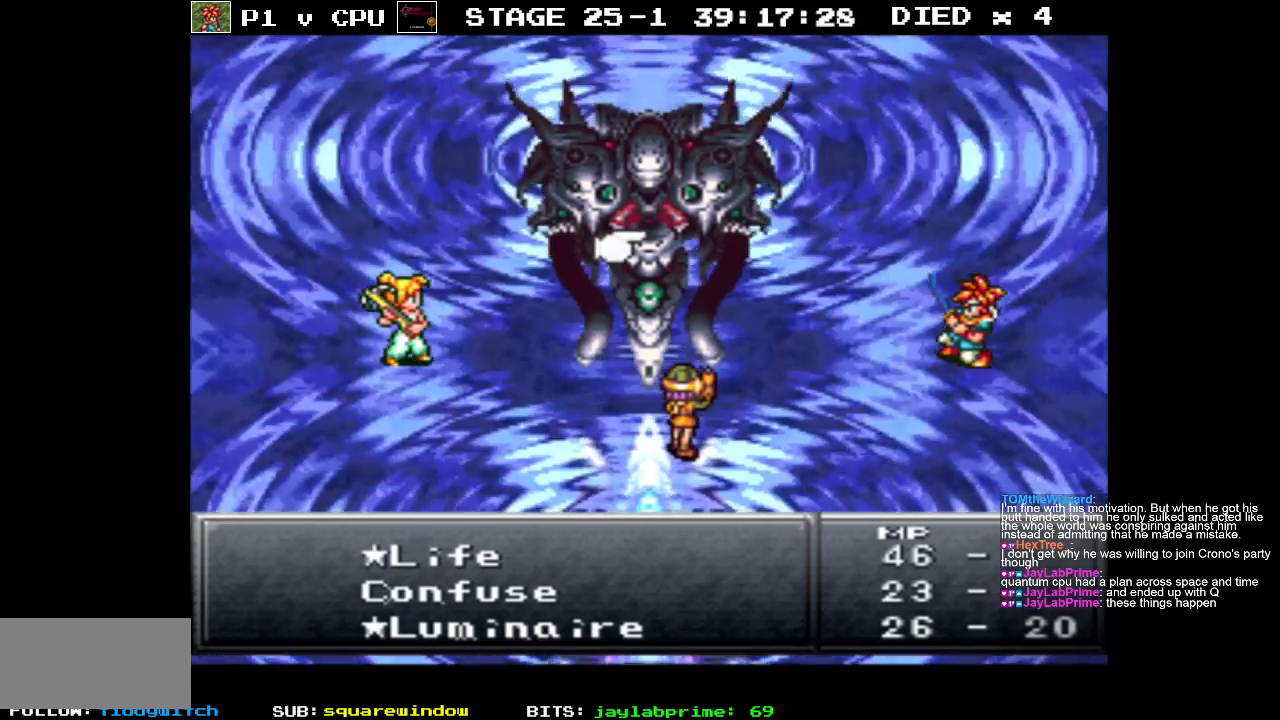
{"buttons": [], "events": []}
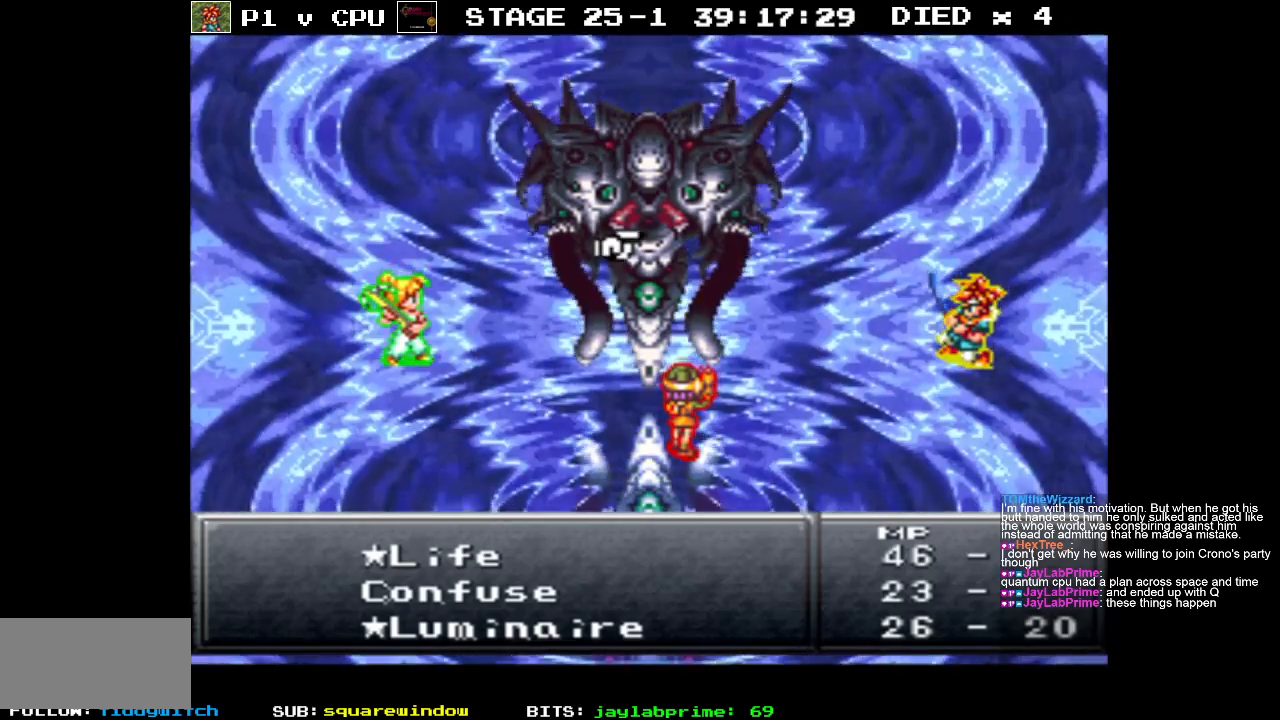
{"buttons": [], "events": []}
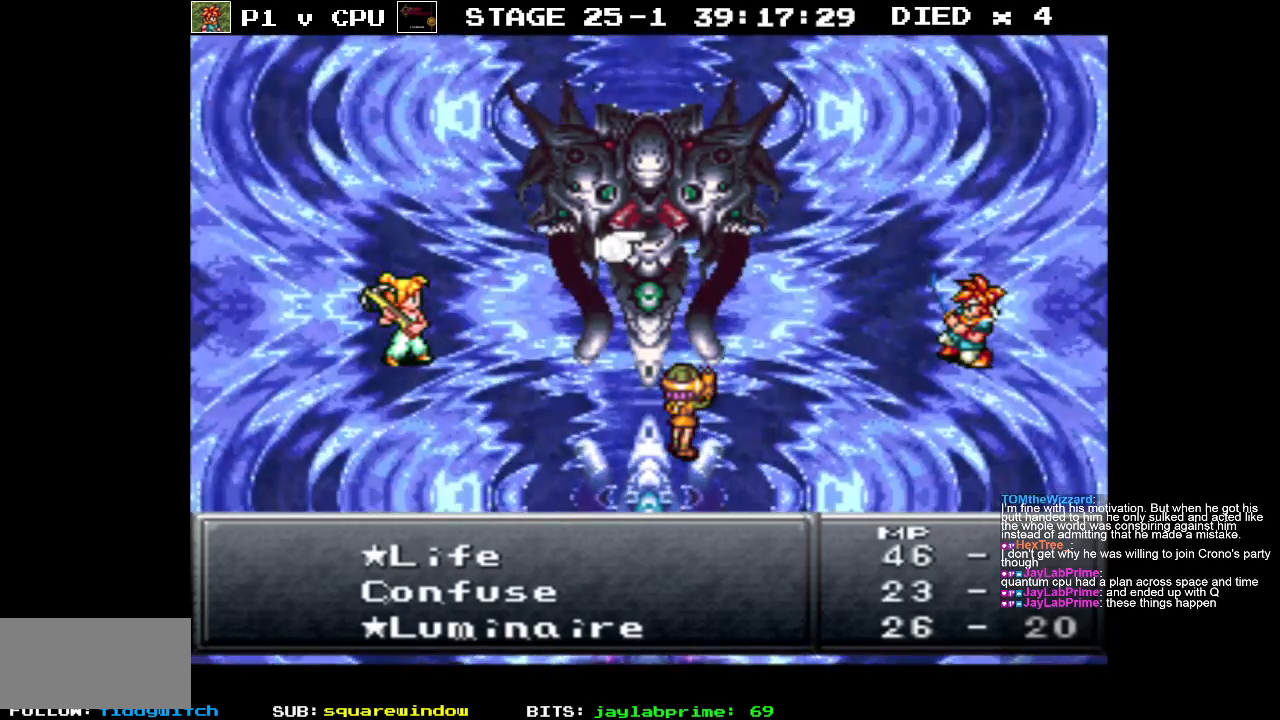
{"buttons": [], "events": []}
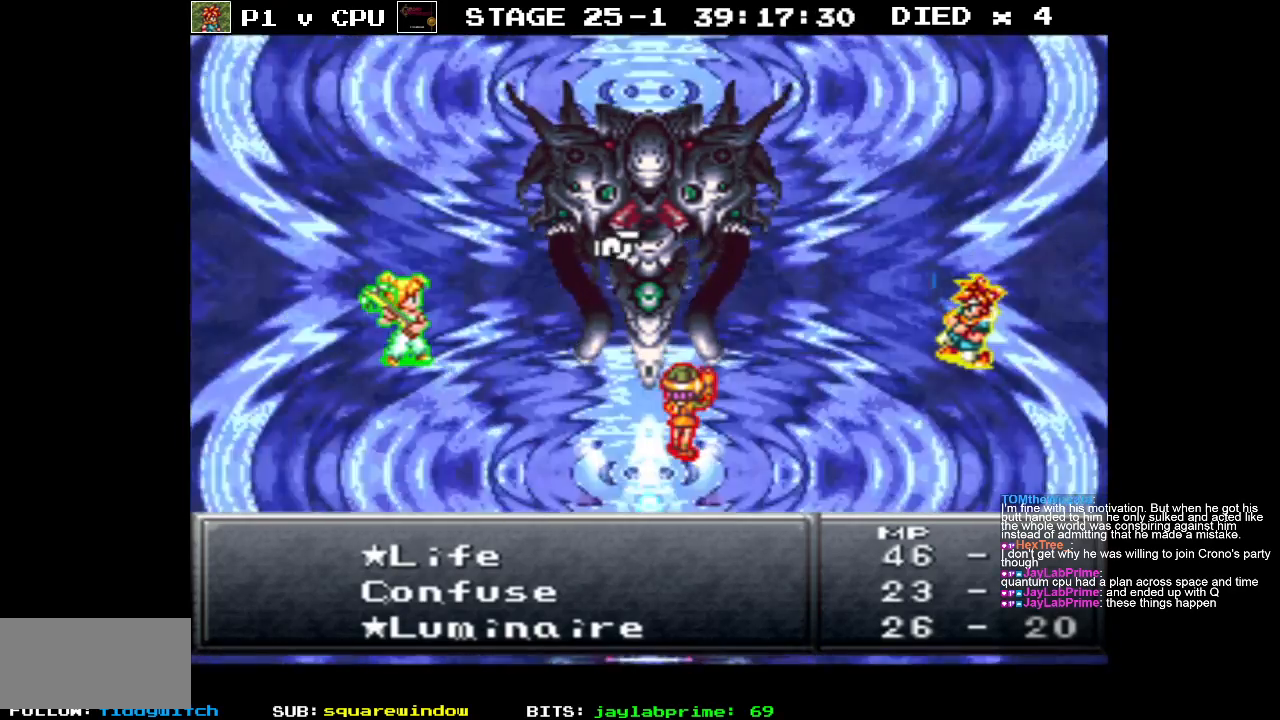
{"buttons": [], "events": [[17, "A", "down"], [150, "A", "up"]]}